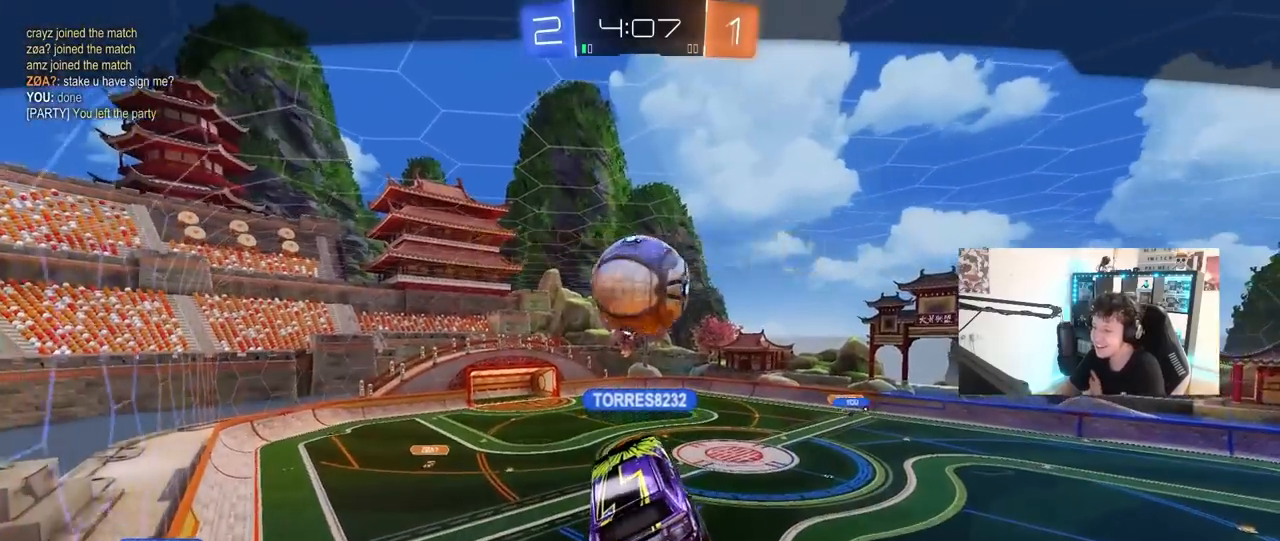
Gameplay with keyboard and mouse; each line is a JSON object with the keys and mouse buttons held at the frame after it. "events" lists presses ("down") and releases ("up") of "1", "2", "3", "4", "5", "a", "alt", "c", "caps_lock", "ctrl", "d", "e", "f", "g", "q", "r", "s", "shift", "space", "t", "tab", "v", "w", "x", "z", "mouse_left", "mouse_wheel" and "mouse_right" between this image and that frame as [ms after this image, input, new state], when the widget could be followed in between. "mouse_left", "mouse_wheel", "mouse_right" = the "left", "wheel", "right" buttons of the "mouse" list. No other keys are recorded. "wheel" means that the mouse wheel is clicked or scrolled. "mouse_move" is the direction in which the mouse moves at that frame (one of eight, or "still"), when it could be read.
{"keys": [], "mouse": [], "mouse_move": "still", "events": []}
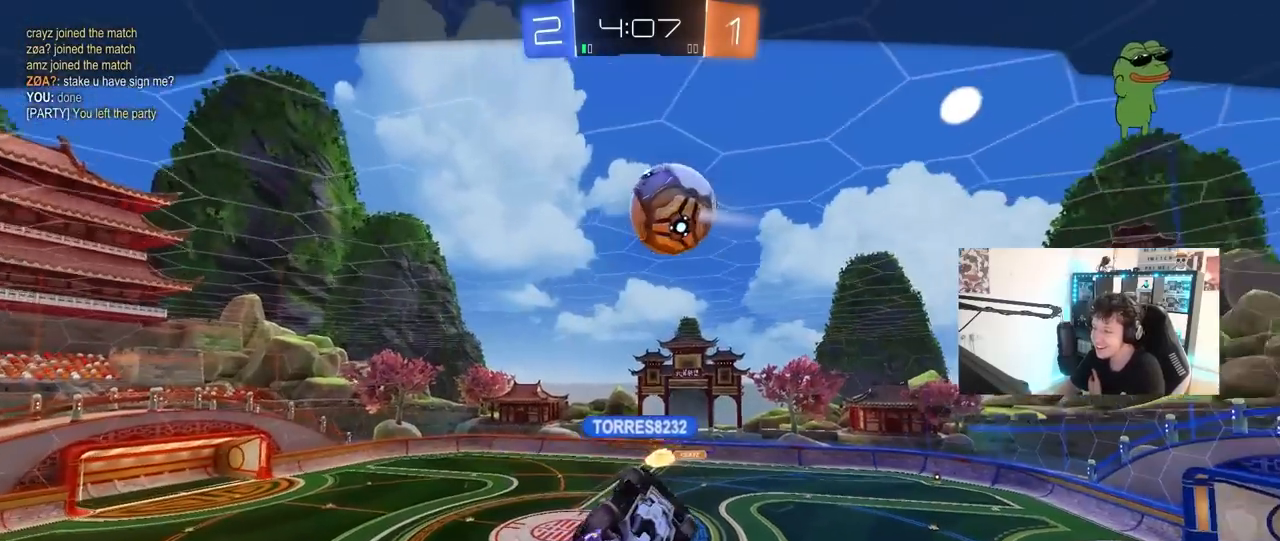
{"keys": [], "mouse": ["right"], "mouse_move": "still", "events": [[417, "mouse_right", "down"]]}
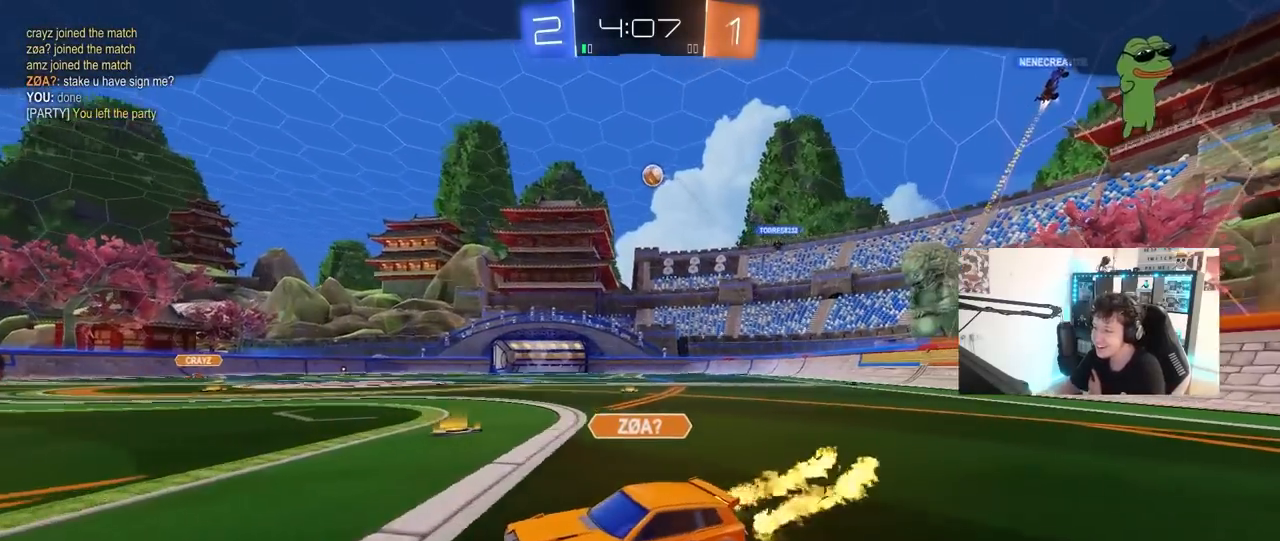
{"keys": [], "mouse": [], "mouse_move": "still", "events": [[200, "mouse_right", "up"]]}
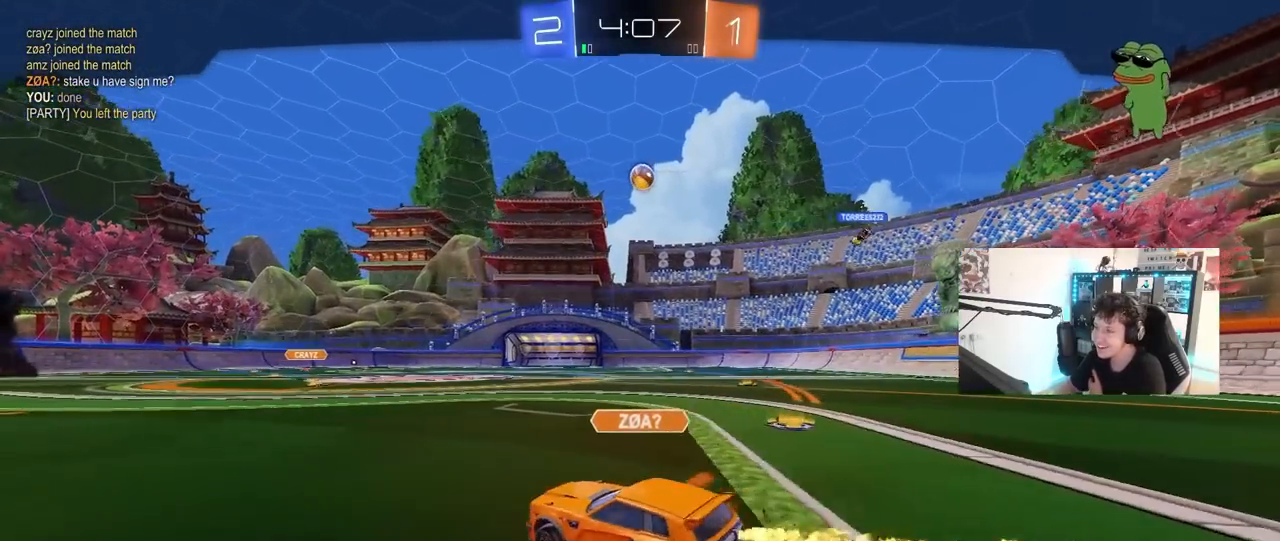
{"keys": [], "mouse": [], "mouse_move": "still", "events": []}
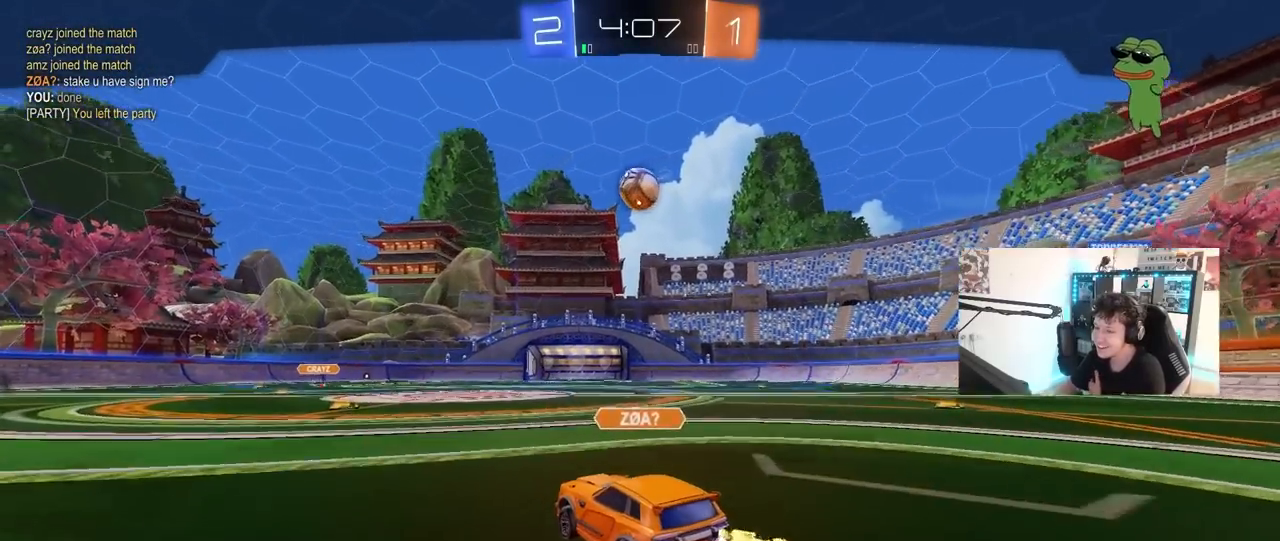
{"keys": [], "mouse": [], "mouse_move": "still", "events": []}
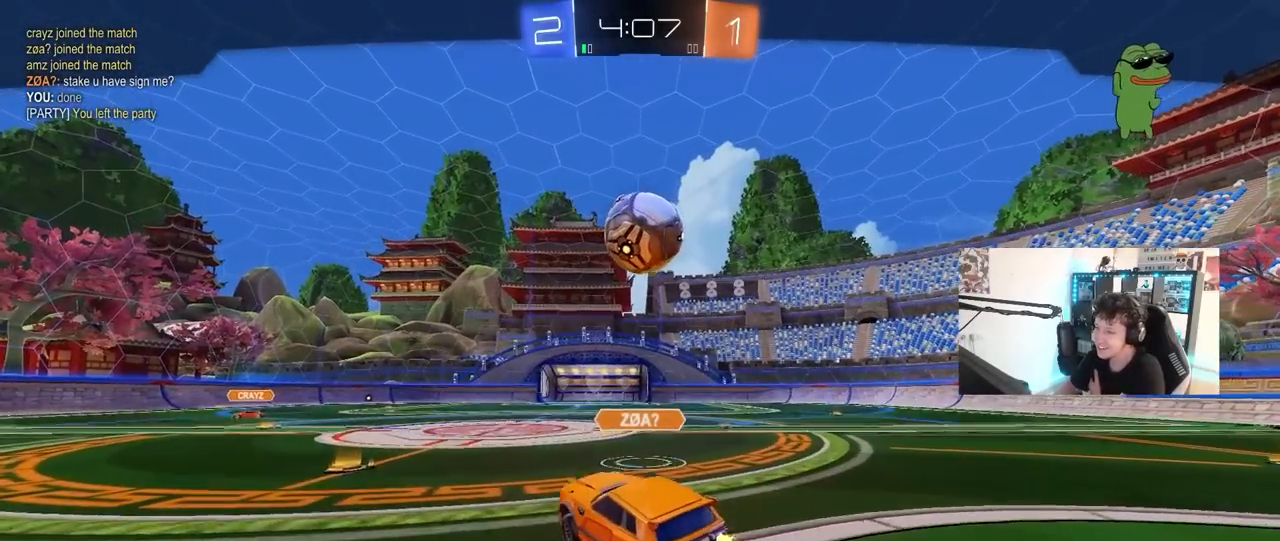
{"keys": [], "mouse": [], "mouse_move": "still", "events": []}
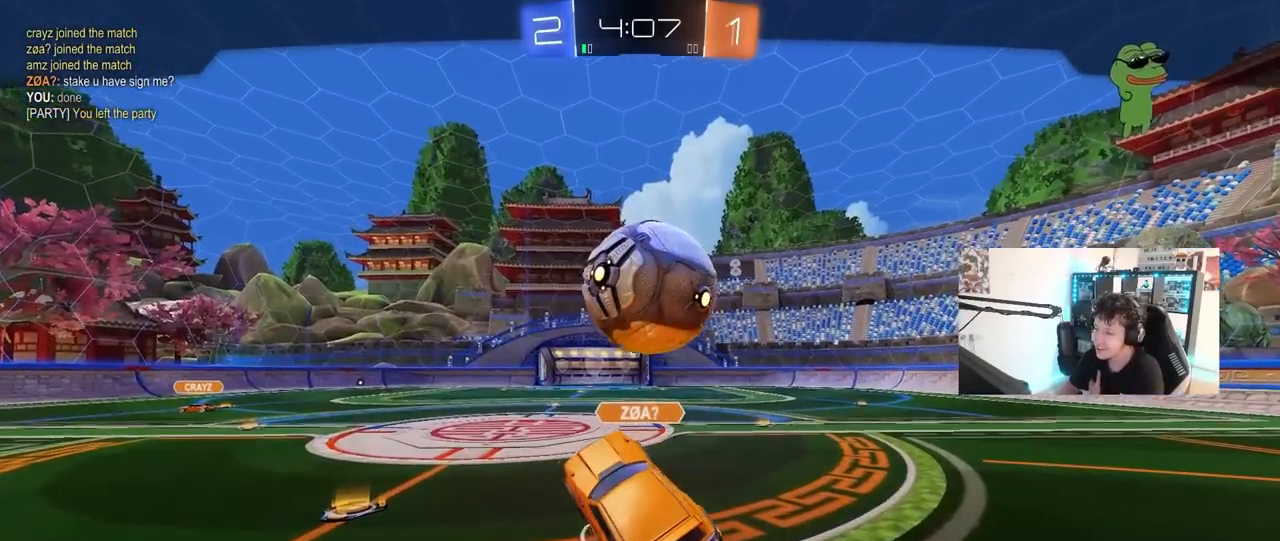
{"keys": [], "mouse": [], "mouse_move": "still", "events": []}
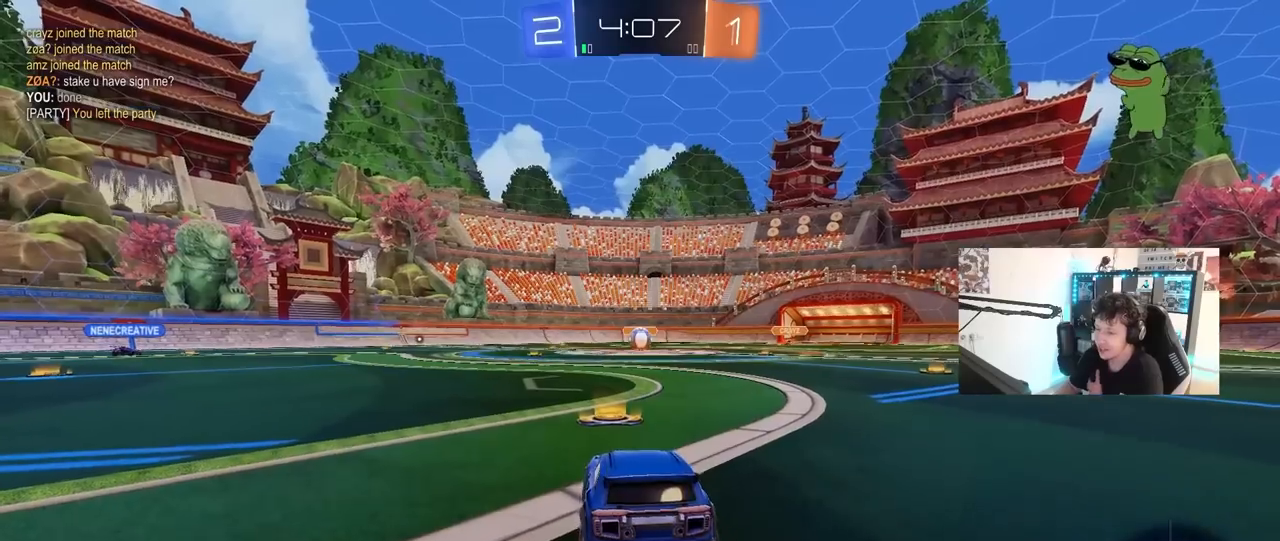
{"keys": [], "mouse": [], "mouse_move": "still", "events": []}
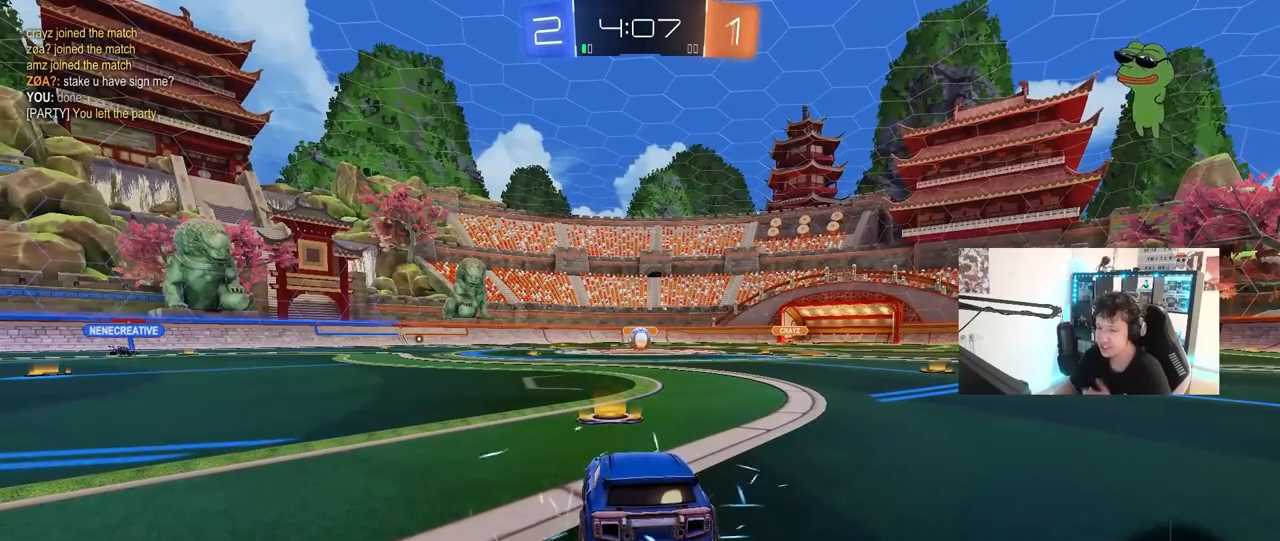
{"keys": [], "mouse": [], "mouse_move": "still", "events": []}
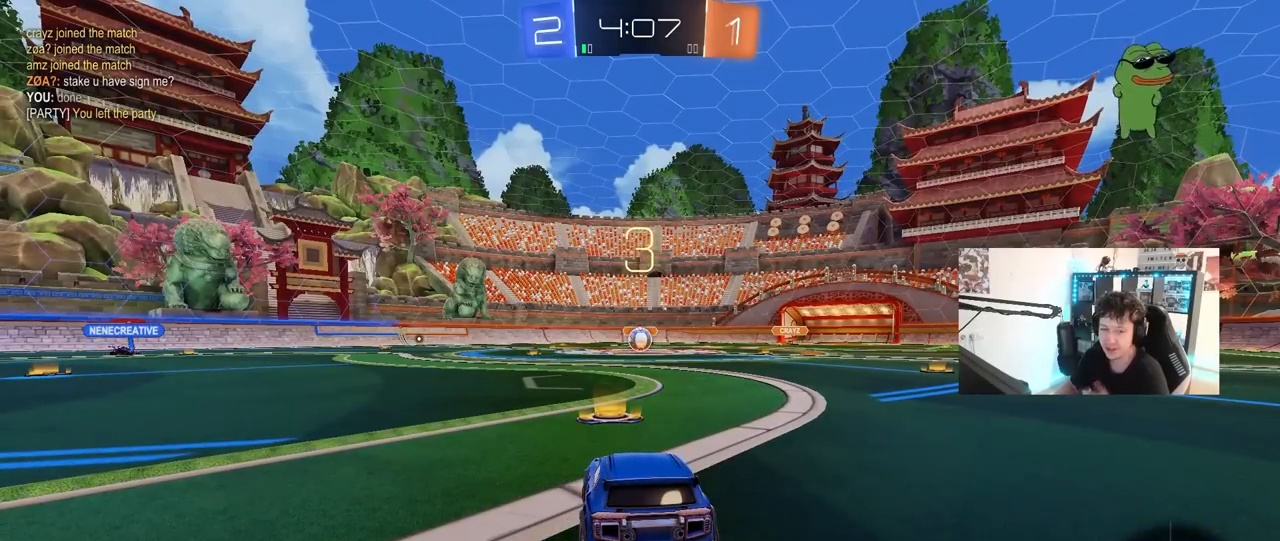
{"keys": [], "mouse": [], "mouse_move": "still", "events": []}
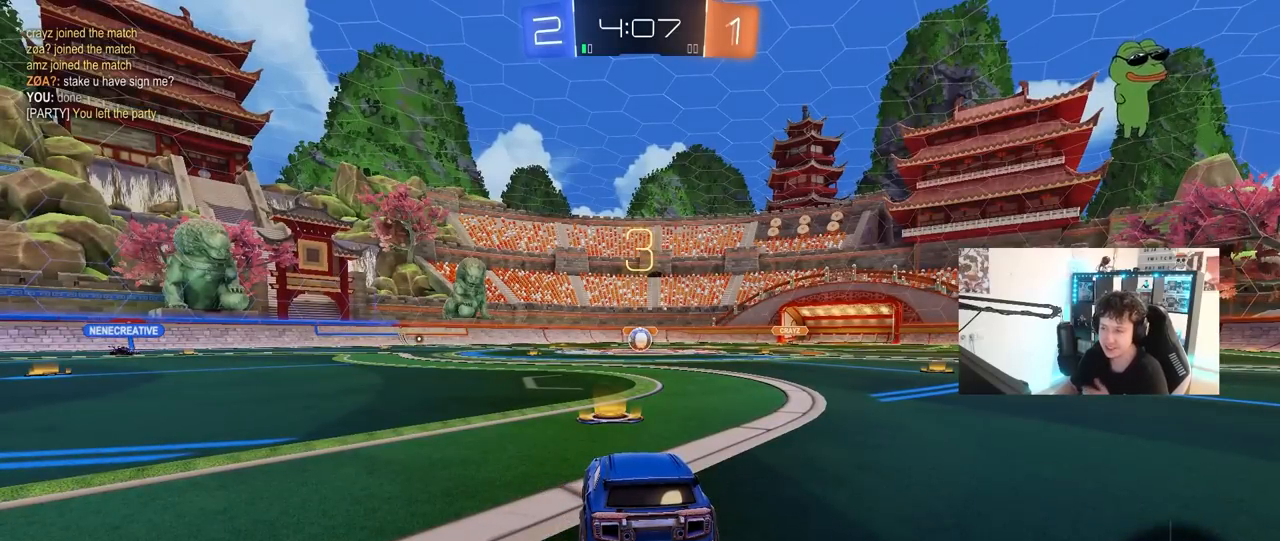
{"keys": [], "mouse": [], "mouse_move": "still", "events": []}
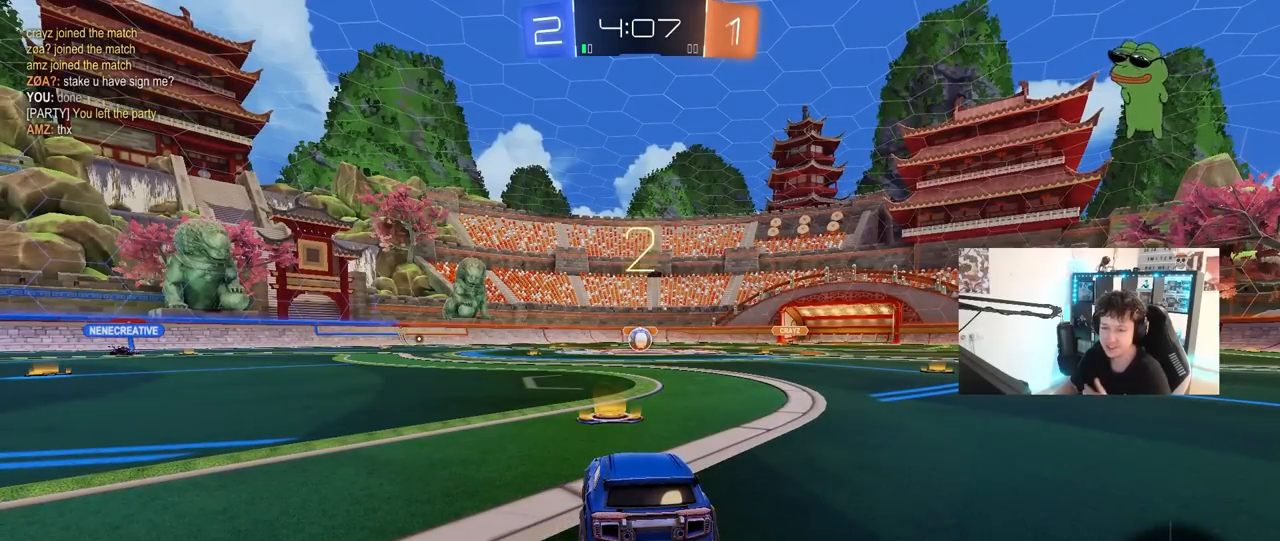
{"keys": [], "mouse": [], "mouse_move": "still", "events": [[100, "mouse_wheel", "down"], [333, "mouse_wheel", "up"]]}
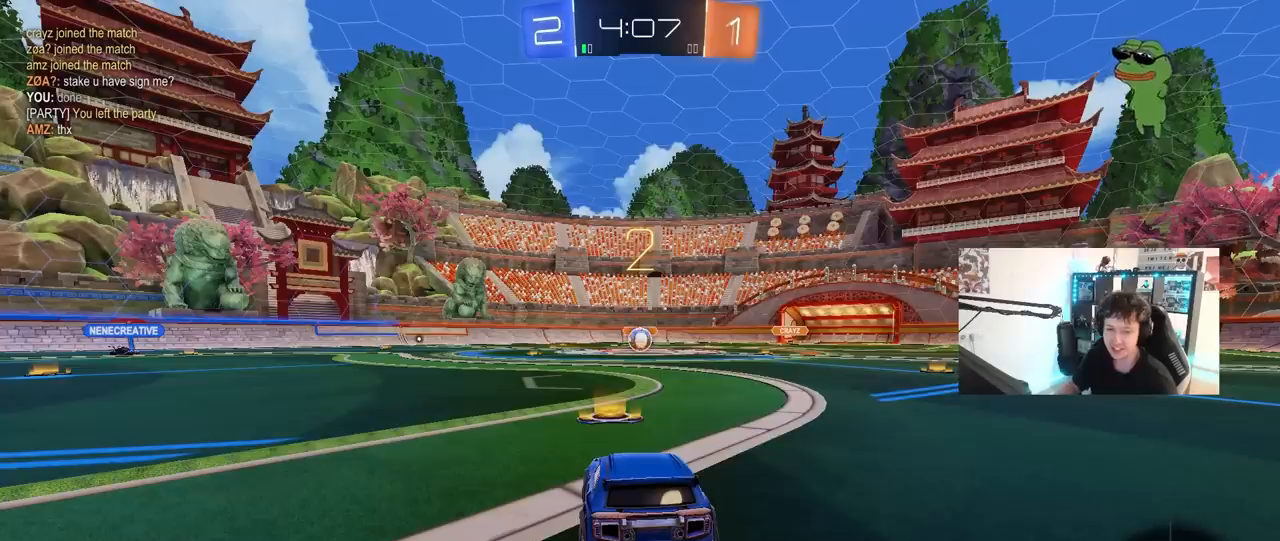
{"keys": ["s", "tab"], "mouse": [], "mouse_move": "left", "events": [[167, "tab", "down"], [500, "s", "down"]]}
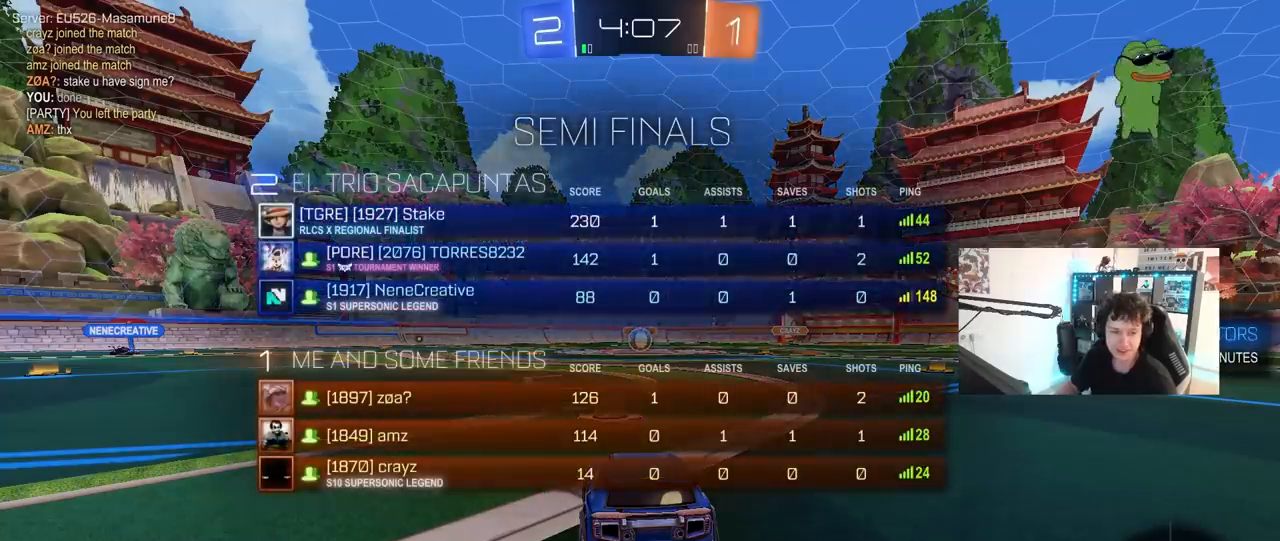
{"keys": ["s", "tab"], "mouse": [], "mouse_move": "right", "events": []}
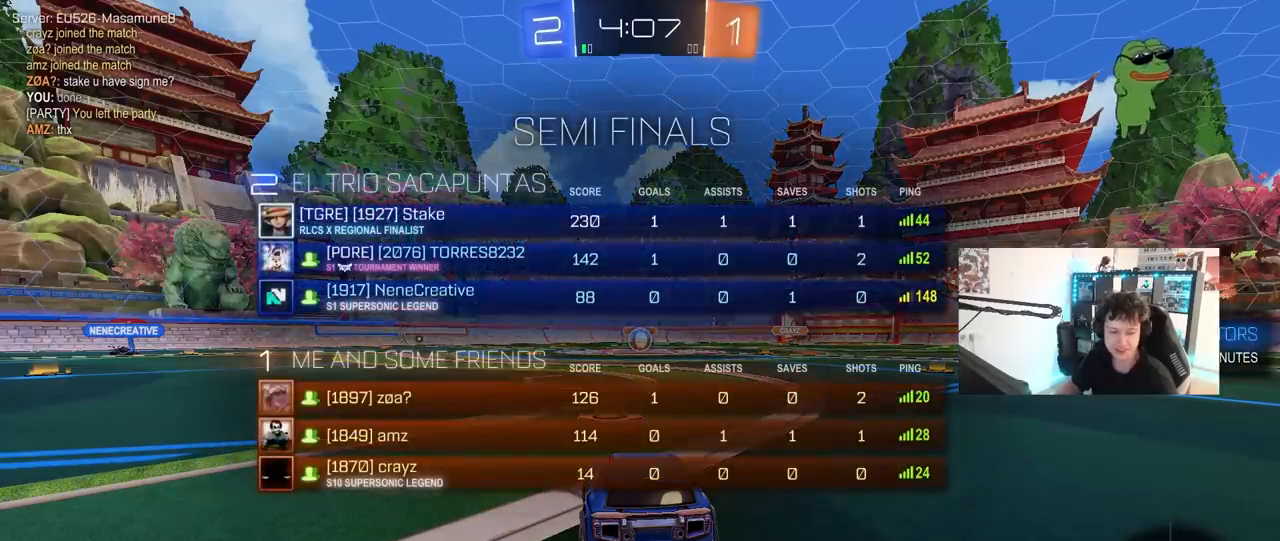
{"keys": ["a", "s"], "mouse": [], "mouse_move": "left", "events": [[100, "tab", "up"], [333, "a", "down"]]}
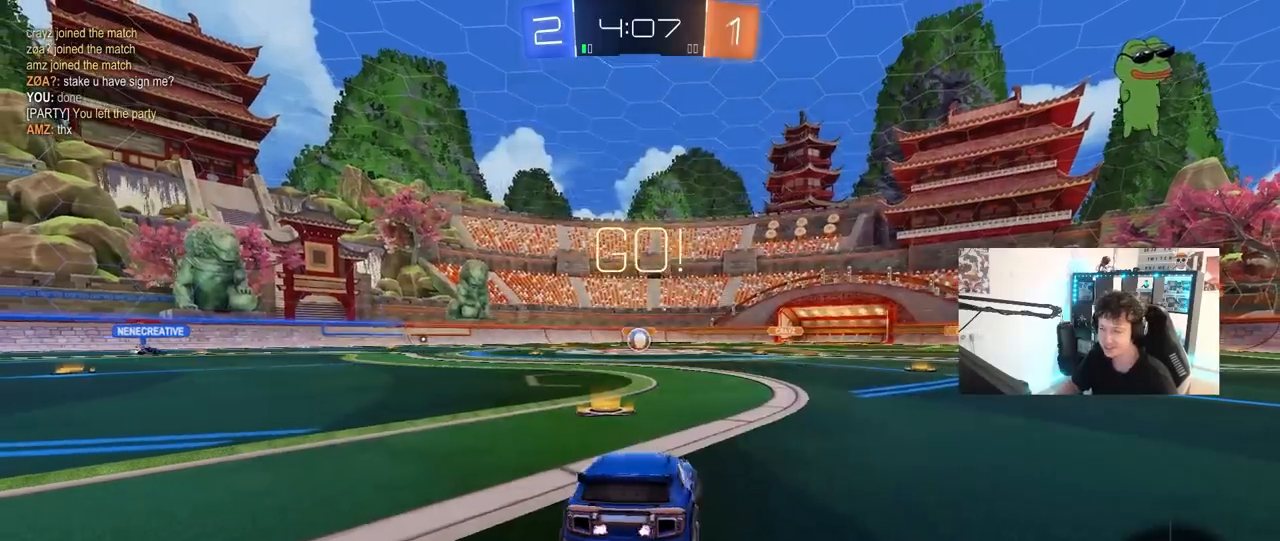
{"keys": ["shift"], "mouse": ["left"], "mouse_move": "still", "events": [[17, "a", "up"], [117, "mouse_right", "down"], [217, "mouse_right", "up"], [250, "mouse_right", "down"], [400, "mouse_right", "up"], [450, "mouse_left", "down"], [450, "s", "up"], [450, "shift", "down"]]}
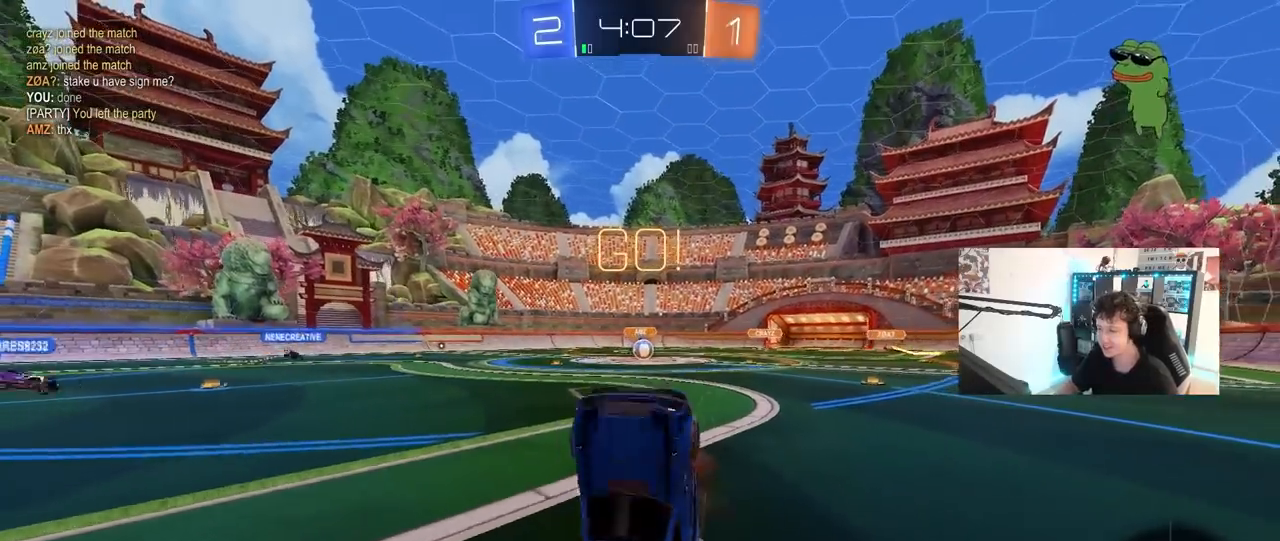
{"keys": ["d", "shift", "w"], "mouse": ["left"], "mouse_move": "still", "events": [[33, "d", "down"], [33, "w", "down"]]}
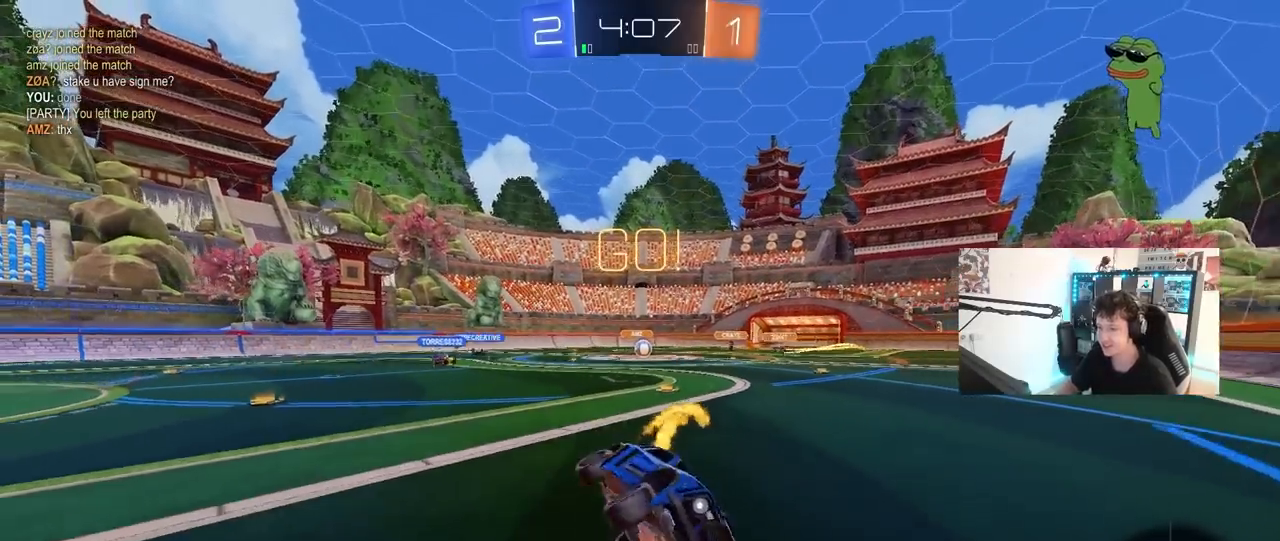
{"keys": ["a", "shift", "w"], "mouse": [], "mouse_move": "still", "events": [[50, "shift", "up"], [233, "mouse_left", "up"], [283, "d", "up"], [383, "a", "down"], [433, "shift", "down"]]}
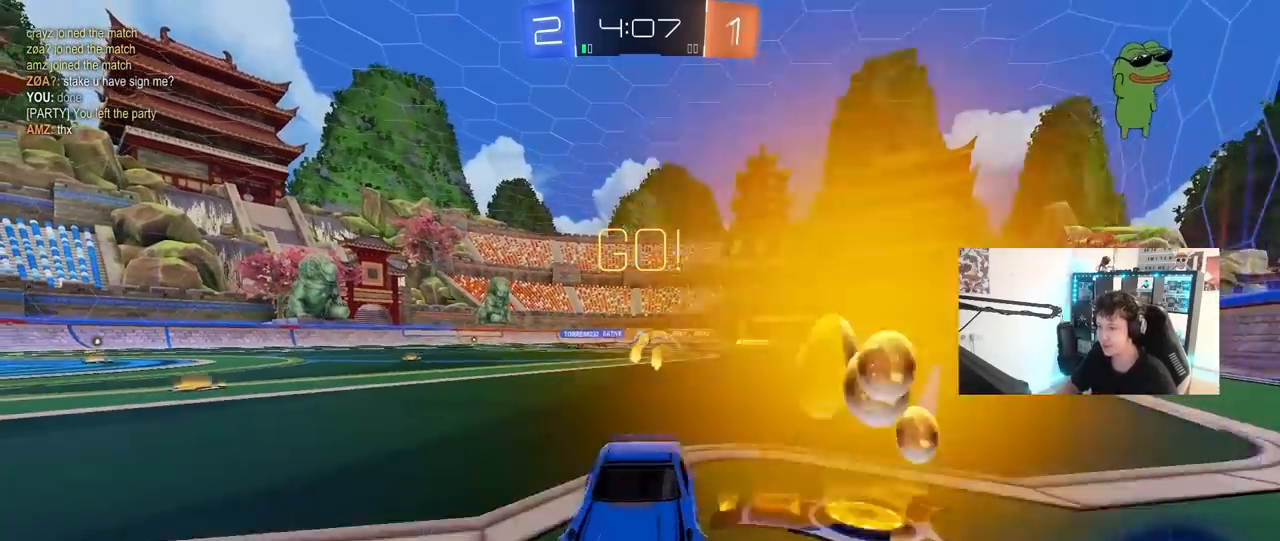
{"keys": ["a", "shift", "w"], "mouse": [], "mouse_move": "still", "events": [[17, "shift", "up"], [250, "shift", "down"], [350, "shift", "up"], [500, "shift", "down"]]}
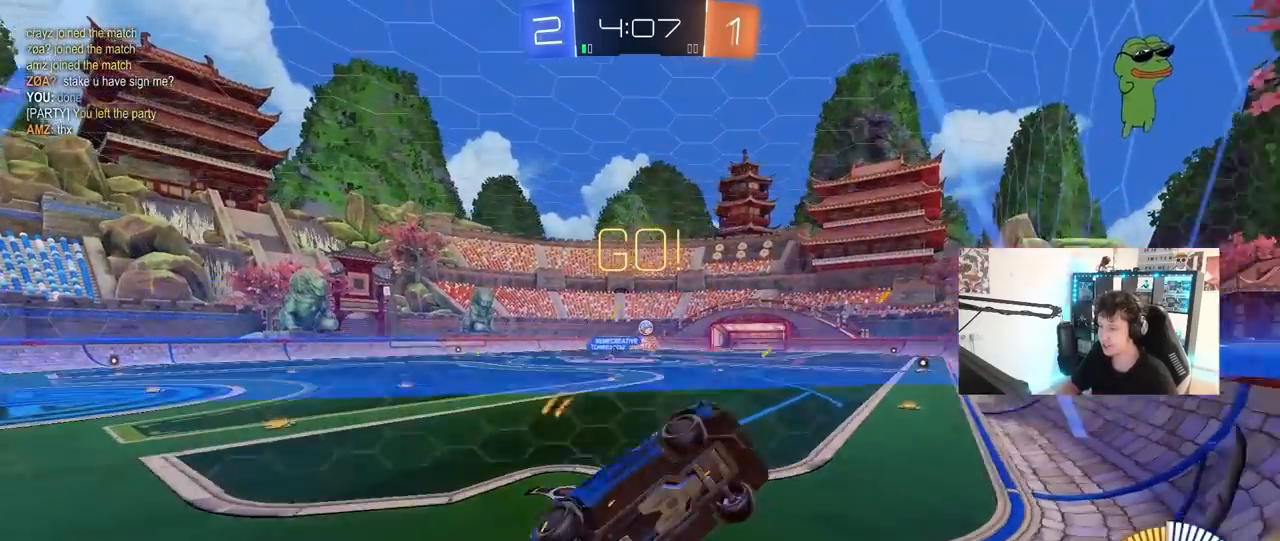
{"keys": ["w"], "mouse": ["left"], "mouse_move": "still", "events": [[33, "shift", "up"], [183, "a", "up"], [217, "mouse_left", "down"], [267, "d", "down"], [367, "d", "up"]]}
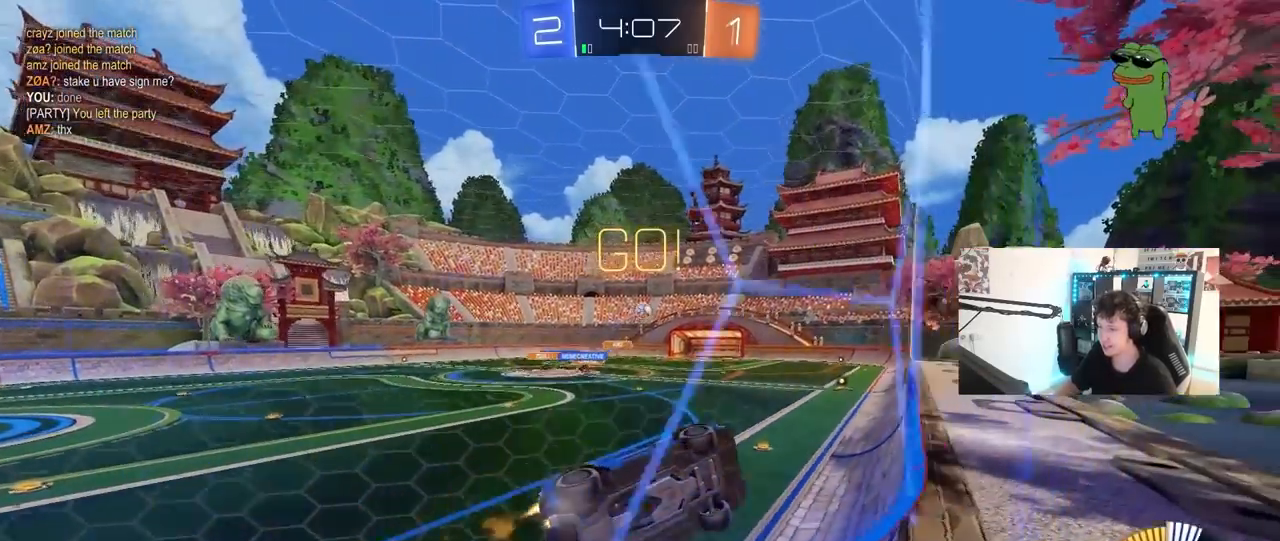
{"keys": ["w"], "mouse": [], "mouse_move": "up", "events": [[50, "a", "down"], [150, "a", "up"], [283, "mouse_left", "up"]]}
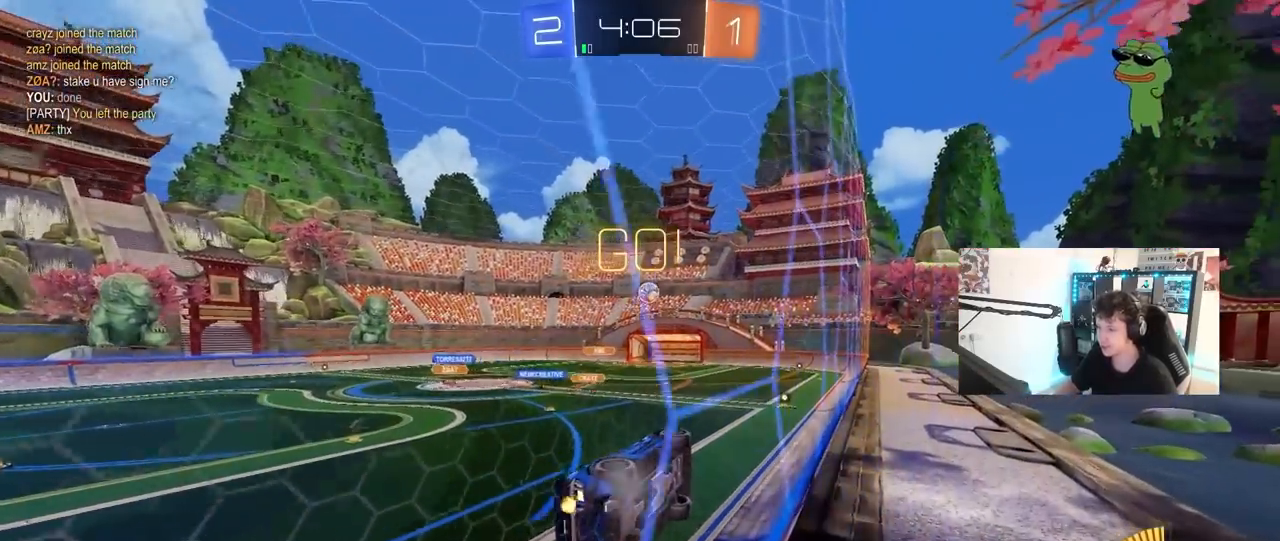
{"keys": ["w"], "mouse": [], "mouse_move": "right", "events": [[217, "a", "down"], [350, "shift", "down"], [450, "shift", "up"], [483, "a", "up"]]}
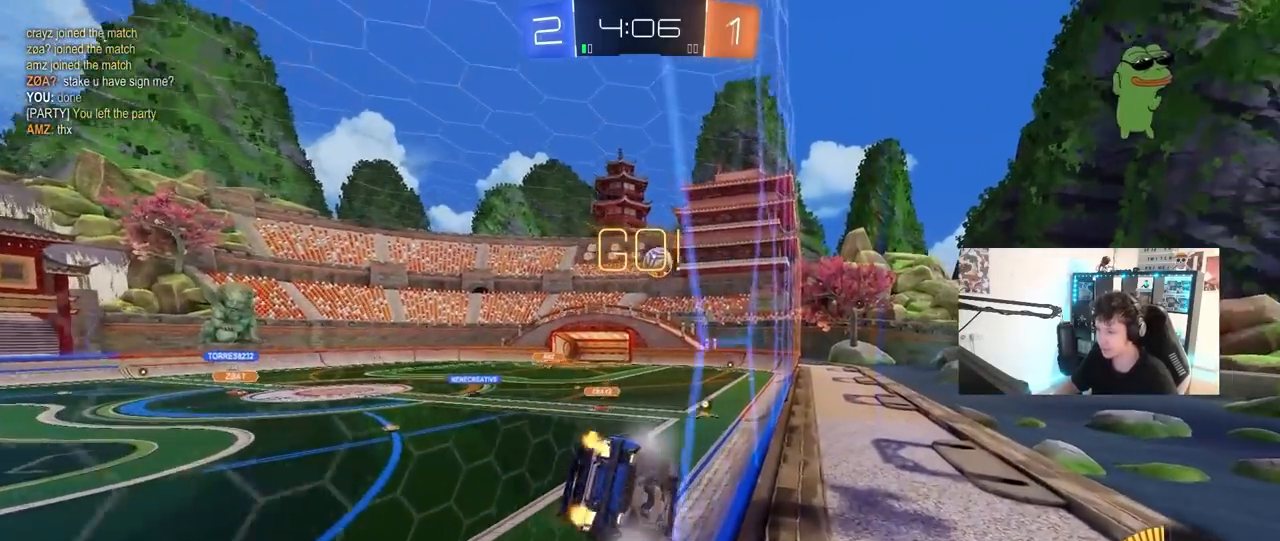
{"keys": ["w"], "mouse": [], "mouse_move": "still", "events": [[267, "a", "down"], [500, "a", "up"]]}
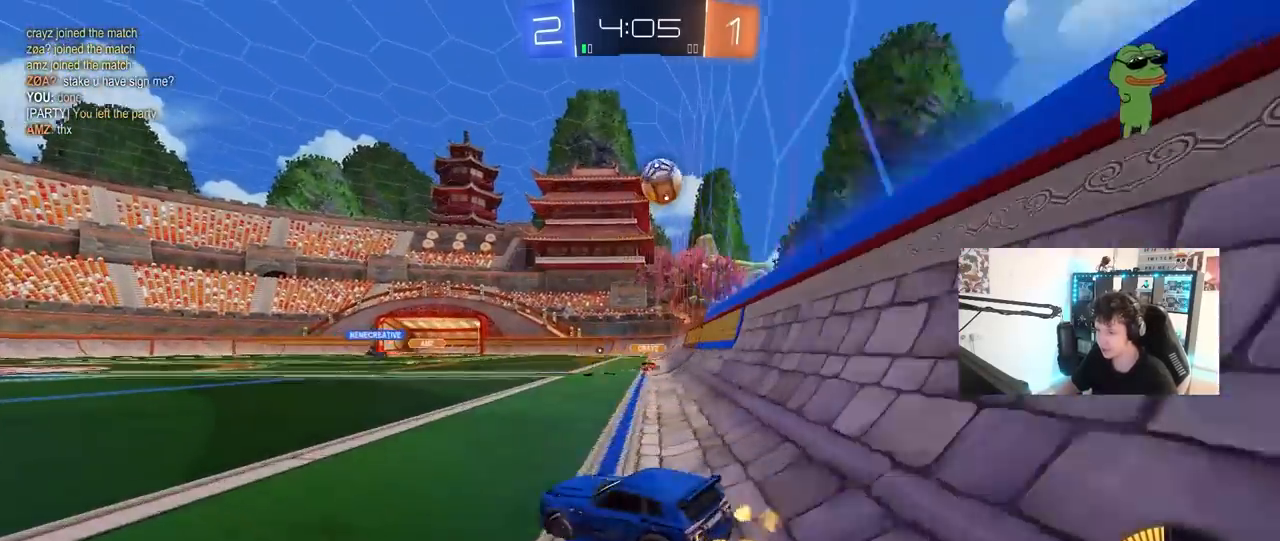
{"keys": ["d"], "mouse": [], "mouse_move": "still", "events": [[100, "d", "down"], [150, "w", "up"], [200, "d", "up"], [433, "d", "down"]]}
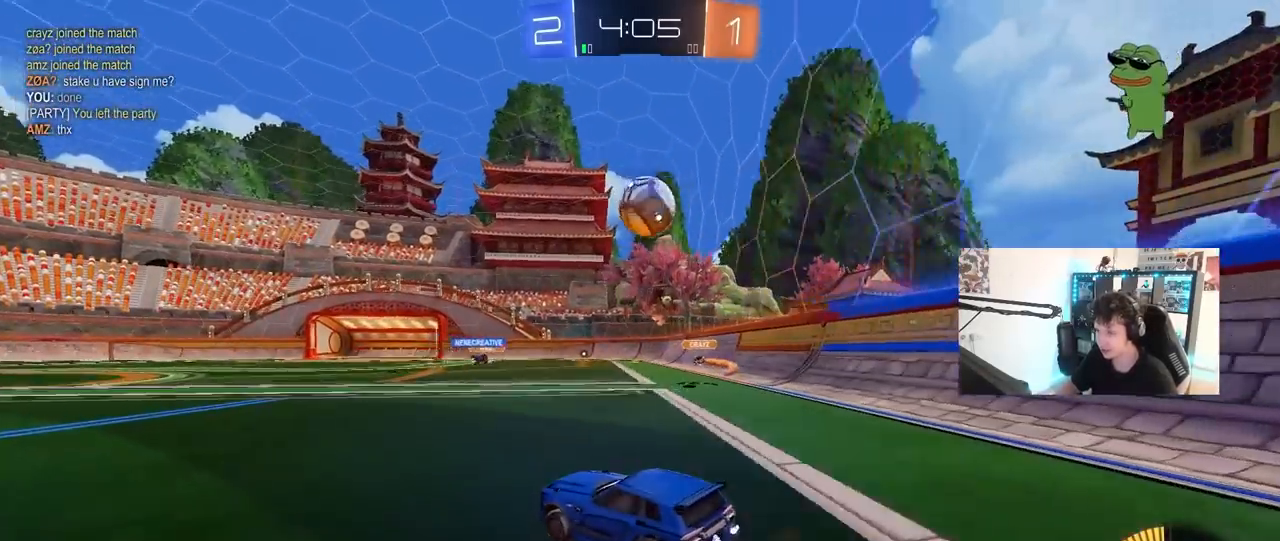
{"keys": [], "mouse": [], "mouse_move": "left", "events": [[67, "d", "up"], [117, "w", "down"], [500, "w", "up"]]}
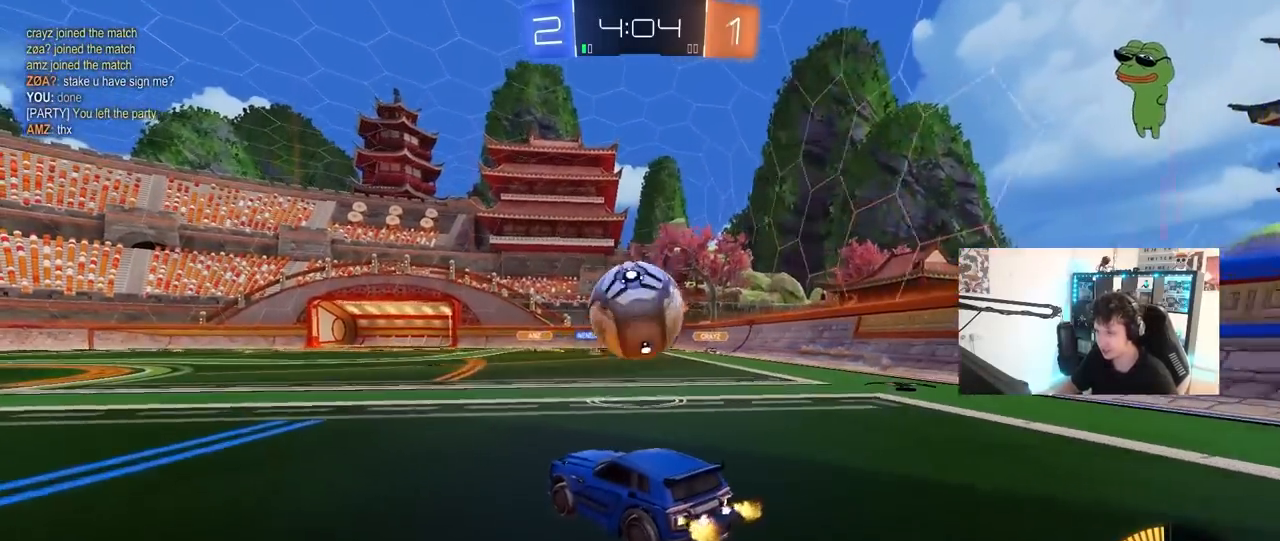
{"keys": ["a", "shift"], "mouse": ["left"], "mouse_move": "still", "events": [[33, "d", "down"], [83, "mouse_right", "down"], [133, "s", "down"], [233, "d", "up"], [233, "mouse_right", "up"], [267, "mouse_right", "down"], [267, "s", "up"], [367, "a", "down"], [367, "mouse_left", "down"], [367, "shift", "down"], [467, "mouse_right", "up"]]}
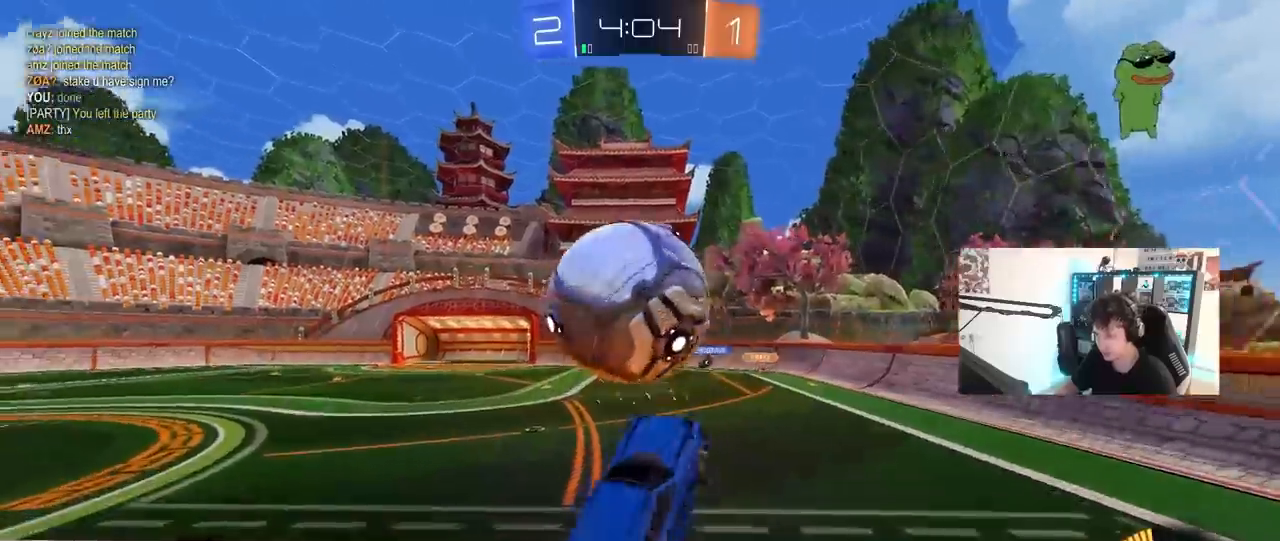
{"keys": ["a", "shift"], "mouse": ["left"], "mouse_move": "still", "events": [[50, "s", "down"], [333, "d", "down"], [433, "s", "up"], [483, "d", "up"]]}
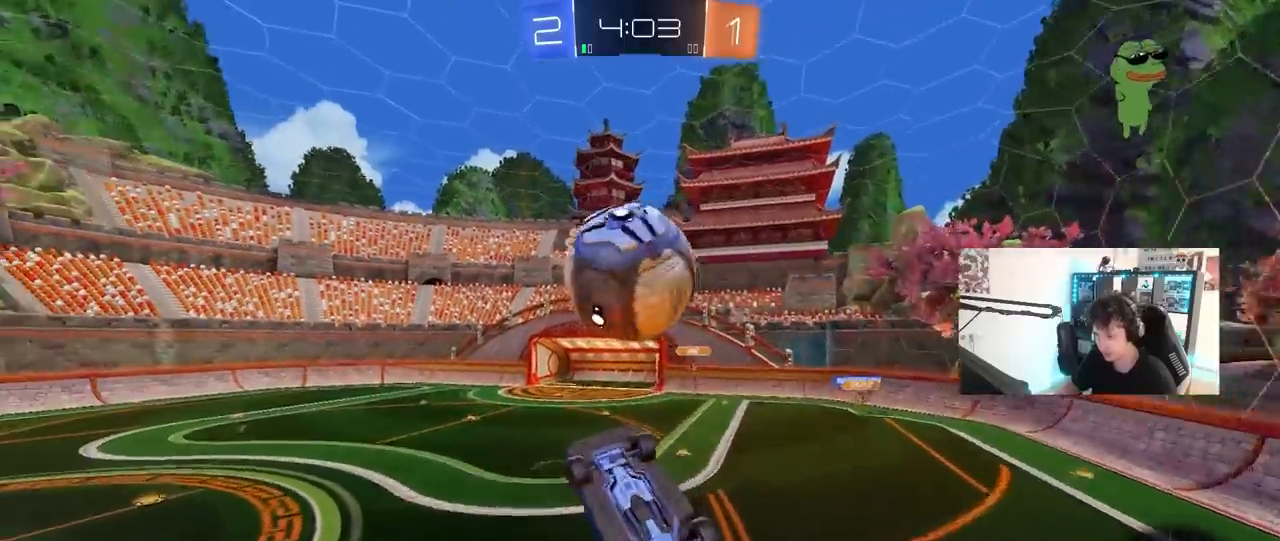
{"keys": ["a", "s", "shift"], "mouse": [], "mouse_move": "still", "events": [[117, "w", "down"], [217, "w", "up"], [250, "mouse_left", "up"], [450, "s", "down"]]}
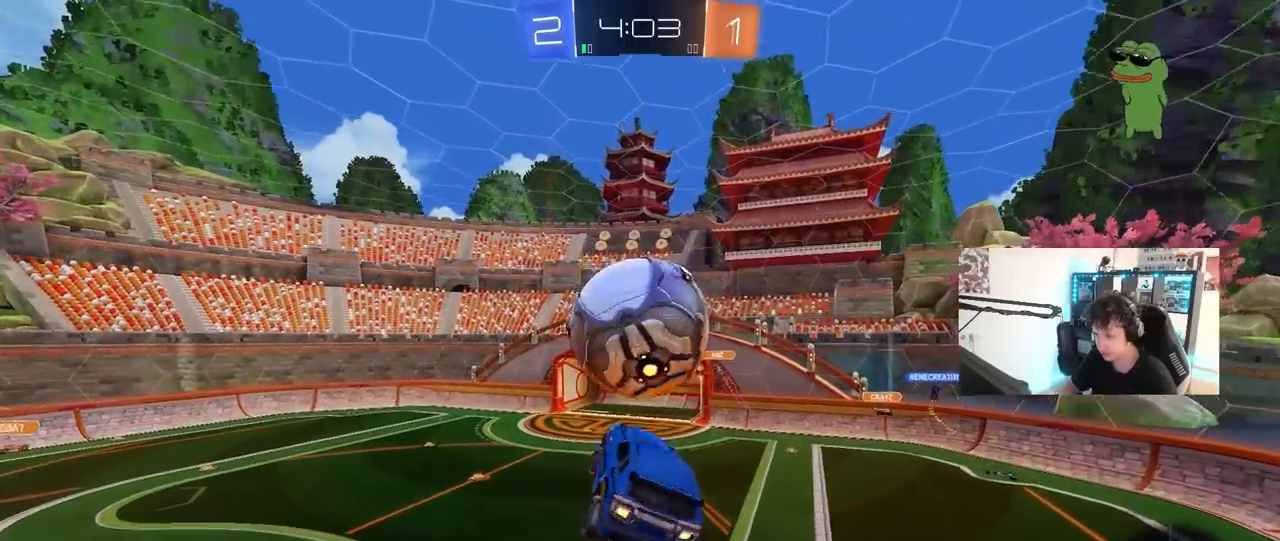
{"keys": ["a", "w"], "mouse": [], "mouse_move": "still", "events": [[33, "shift", "up"], [233, "mouse_left", "down"], [317, "shift", "down"], [367, "mouse_left", "up"], [367, "s", "up"], [367, "shift", "up"], [467, "w", "down"]]}
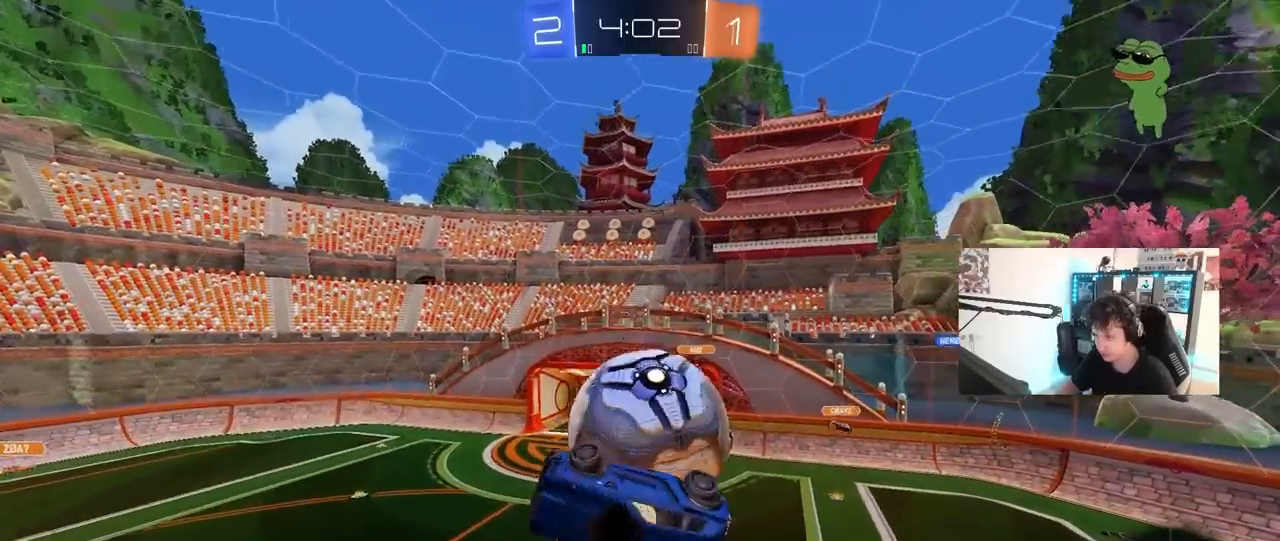
{"keys": ["a"], "mouse": ["left"], "mouse_move": "still", "events": [[433, "mouse_left", "down"], [483, "w", "up"]]}